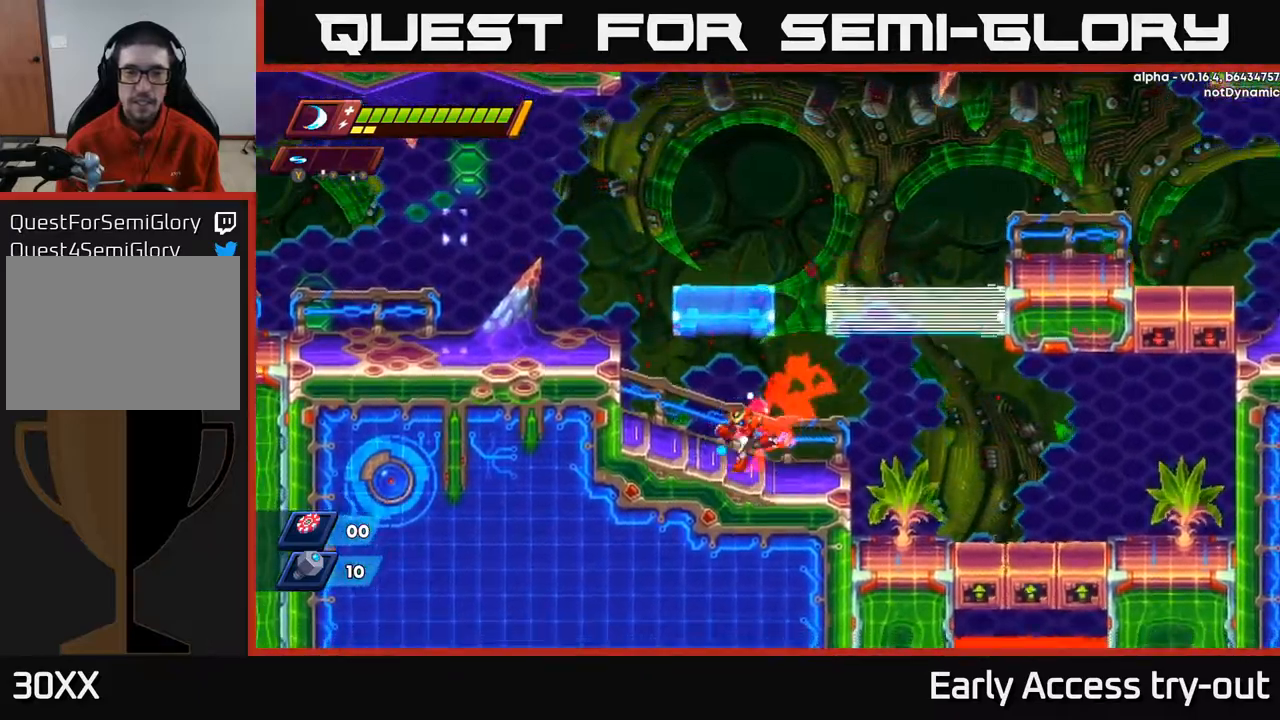
Gameplay with a controller (Xbox layout); each line is a JSON object with the inputs held at the frame after it. "events" lists button and stick changes between this image and that frame as [ms after this image, input, new state], when the widget could be followed in between.
{"buttons": ["A", "R2"], "left_stick": "center", "right_stick": "center", "events": [[150, "R2", "down"], [300, "A", "down"], [500, "DPAD_LEFT", "up"]]}
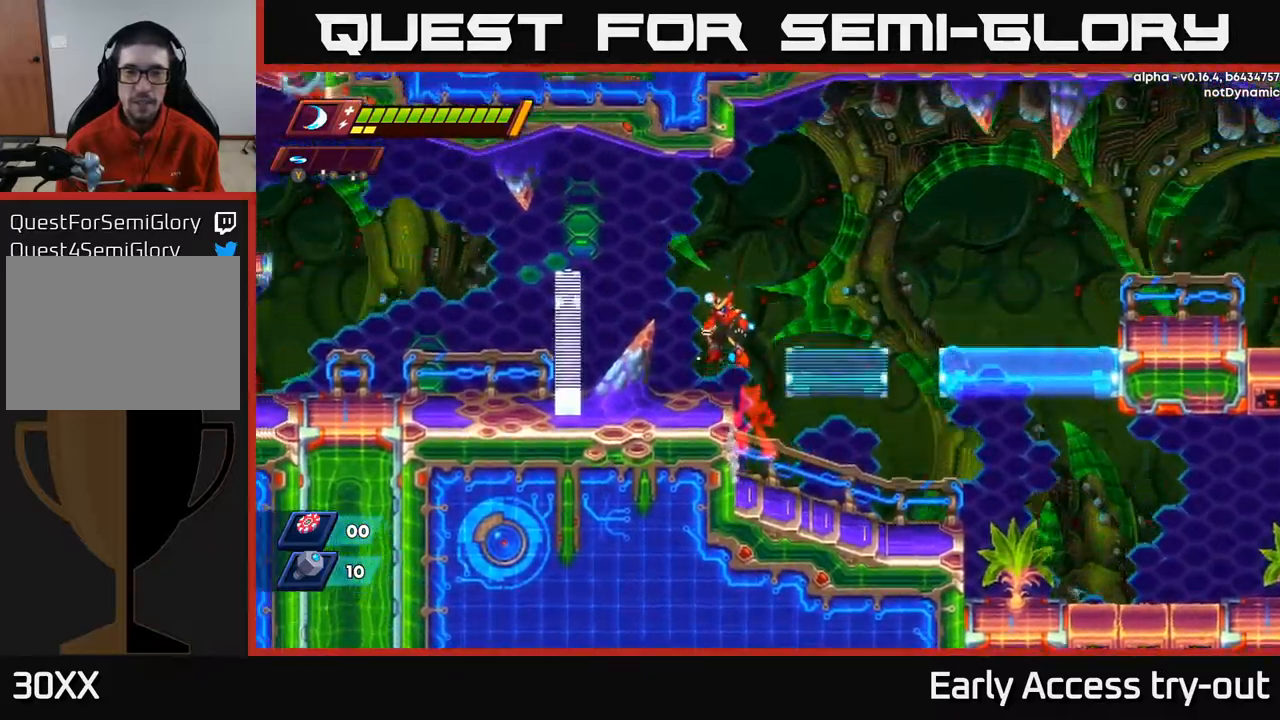
{"buttons": ["A", "R2", "DPAD_RIGHT"], "left_stick": "center", "right_stick": "center", "events": [[67, "R2", "up"], [83, "A", "up"], [367, "DPAD_RIGHT", "down"], [417, "R2", "down"], [433, "A", "down"]]}
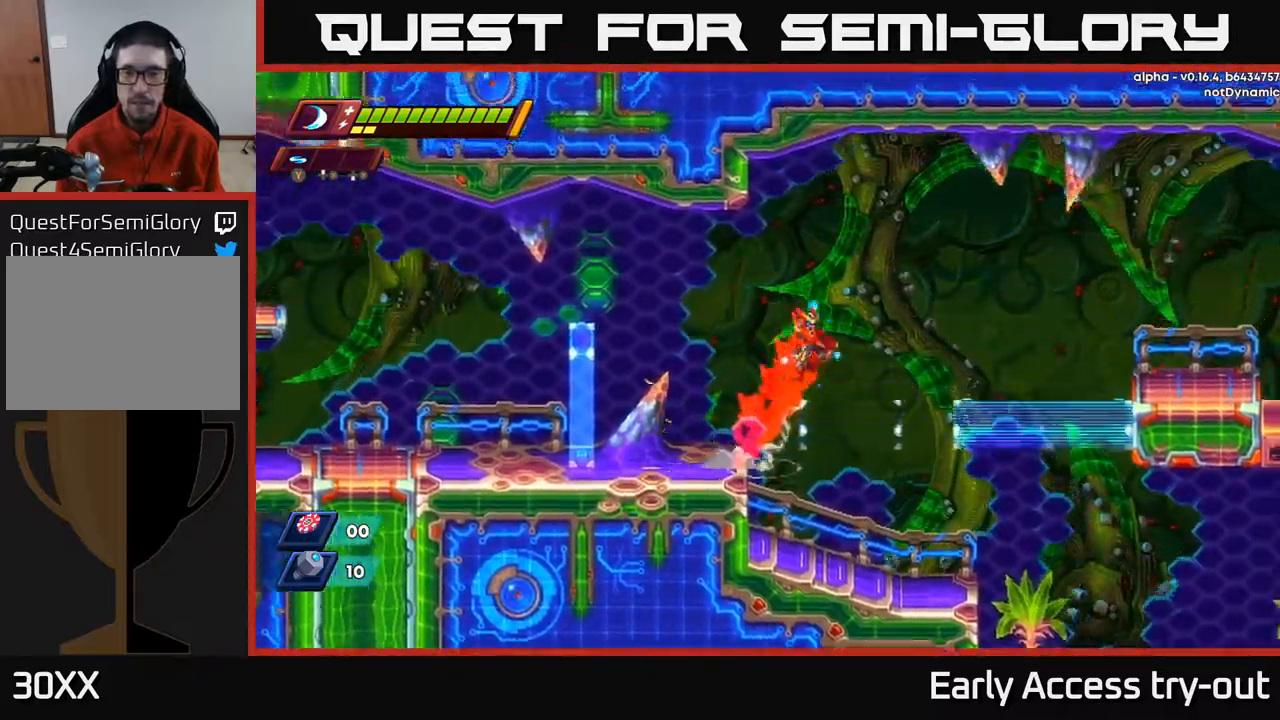
{"buttons": ["R2", "DPAD_LEFT"], "left_stick": "center", "right_stick": "center", "events": [[400, "DPAD_RIGHT", "up"], [417, "DPAD_LEFT", "down"], [467, "A", "up"]]}
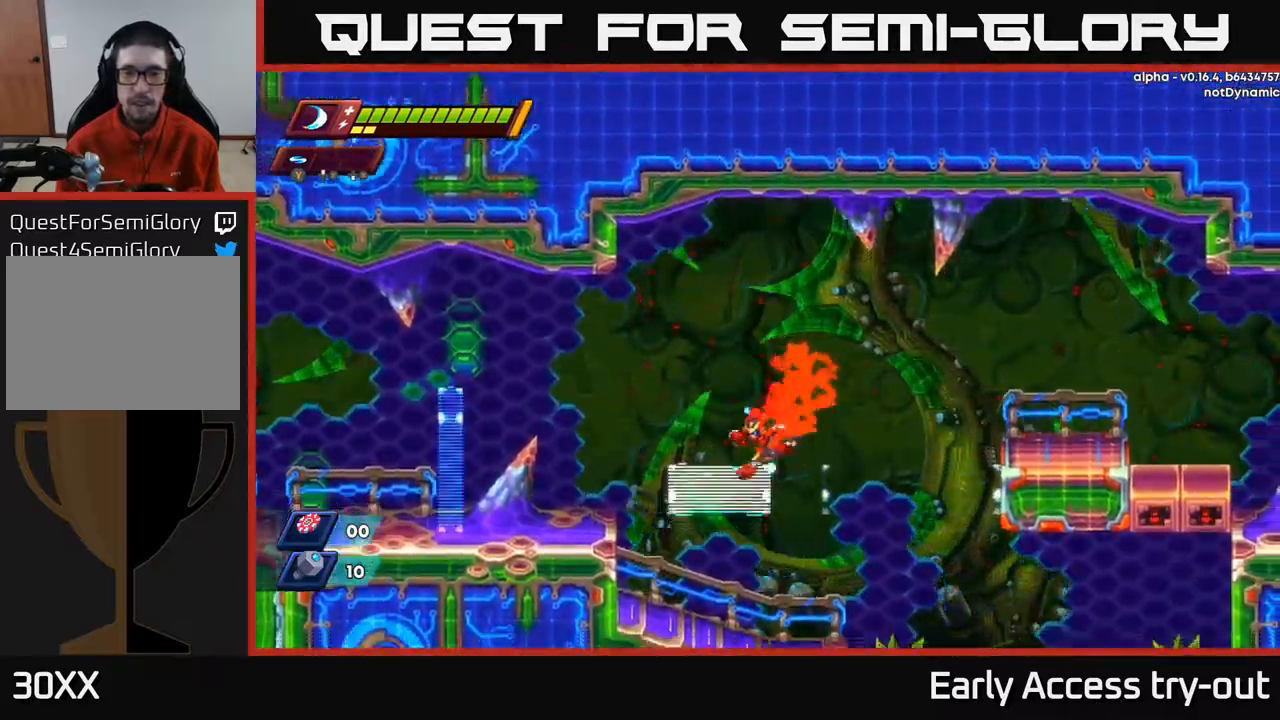
{"buttons": ["A", "R2", "DPAD_RIGHT"], "left_stick": "center", "right_stick": "center", "events": [[33, "R2", "up"], [300, "DPAD_LEFT", "up"], [333, "DPAD_RIGHT", "down"], [400, "R2", "down"], [500, "A", "down"]]}
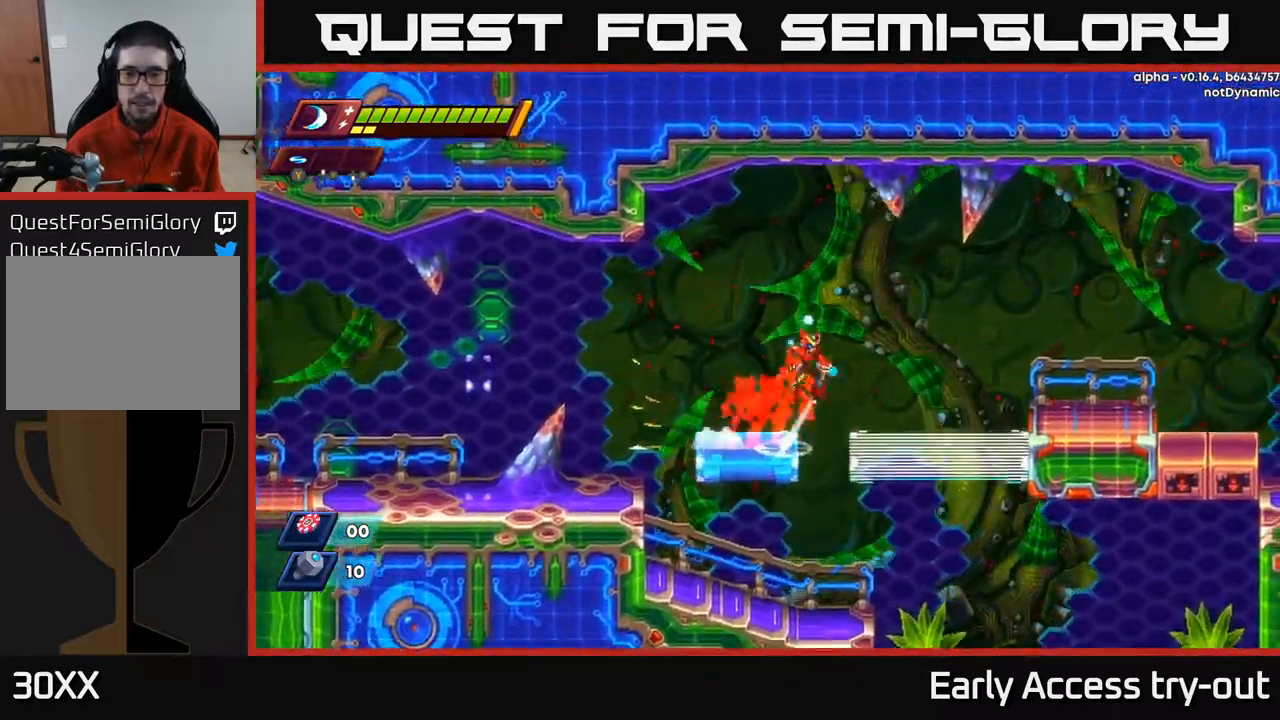
{"buttons": ["R2", "DPAD_RIGHT"], "left_stick": "center", "right_stick": "center", "events": [[467, "A", "up"]]}
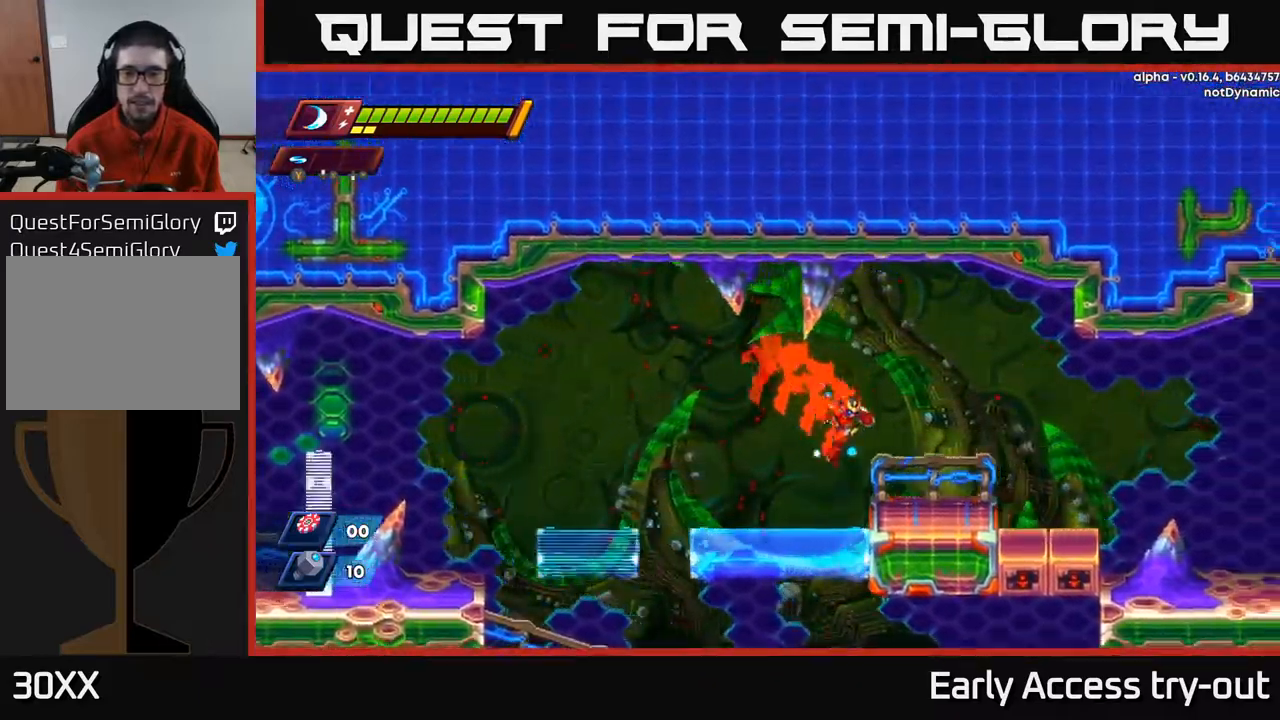
{"buttons": ["R2", "DPAD_RIGHT"], "left_stick": "center", "right_stick": "center", "events": [[17, "R2", "up"], [233, "R2", "down"], [283, "A", "down"], [417, "A", "up"]]}
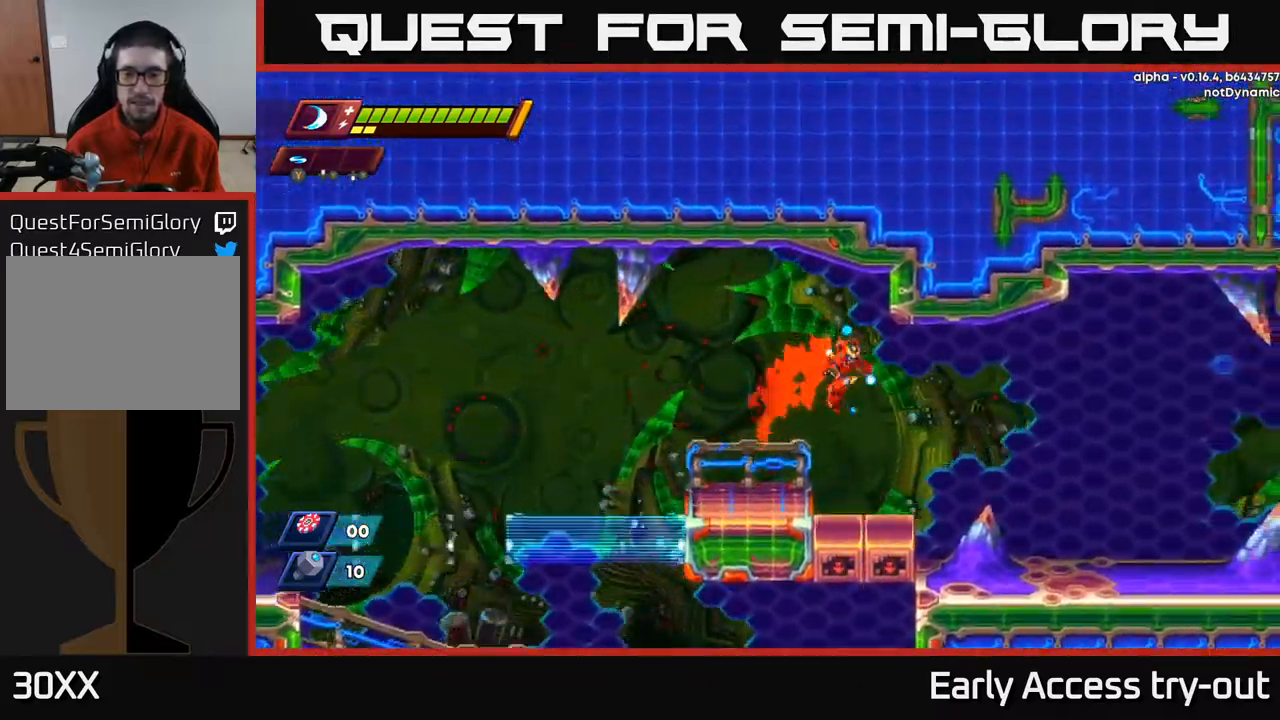
{"buttons": ["R2", "DPAD_RIGHT"], "left_stick": "center", "right_stick": "center", "events": [[317, "R2", "up"], [467, "R2", "down"]]}
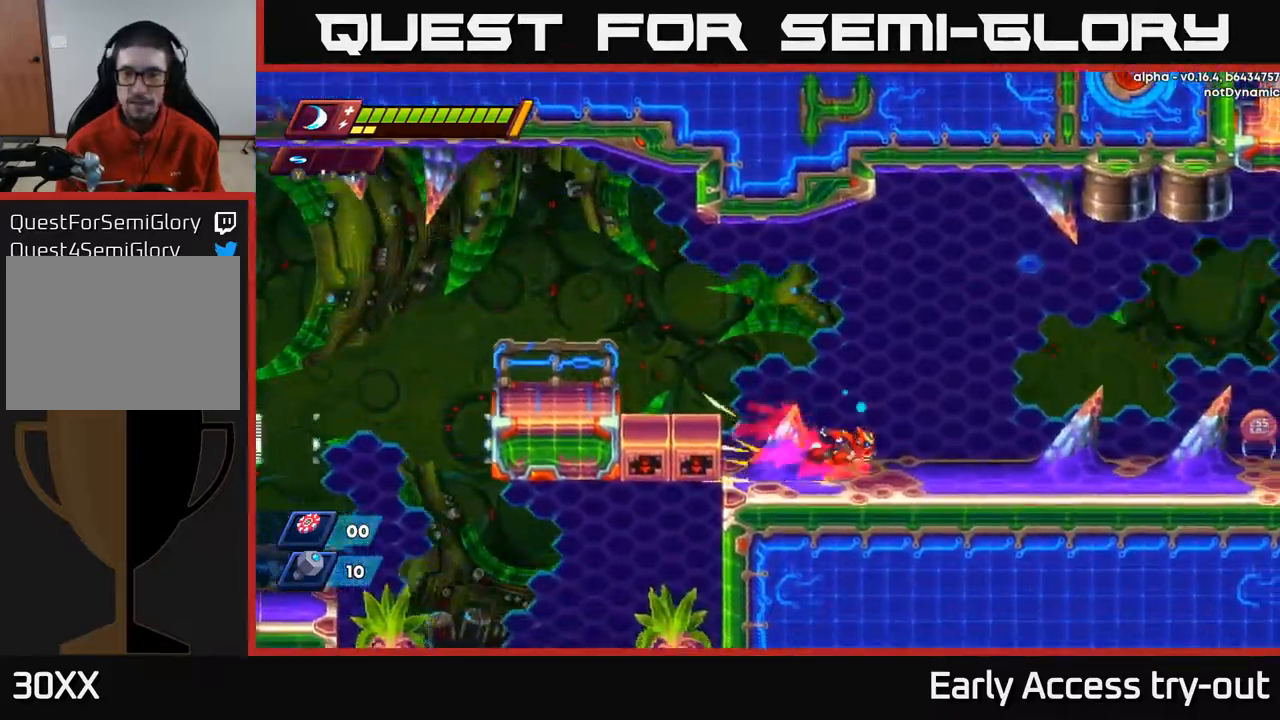
{"buttons": ["DPAD_RIGHT"], "left_stick": "center", "right_stick": "center", "events": [[33, "A", "down"], [200, "A", "up"], [433, "R2", "up"]]}
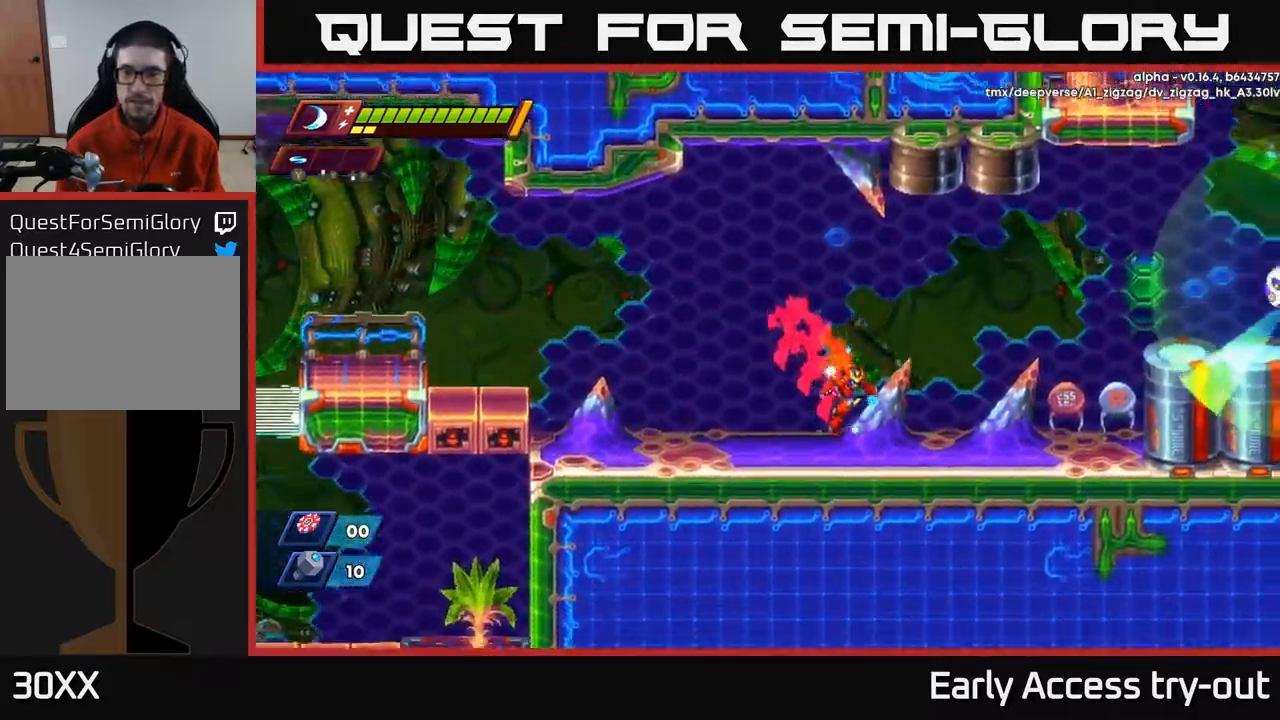
{"buttons": ["A", "R2", "DPAD_RIGHT"], "left_stick": "center", "right_stick": "center", "events": [[100, "R2", "down"], [233, "A", "down"]]}
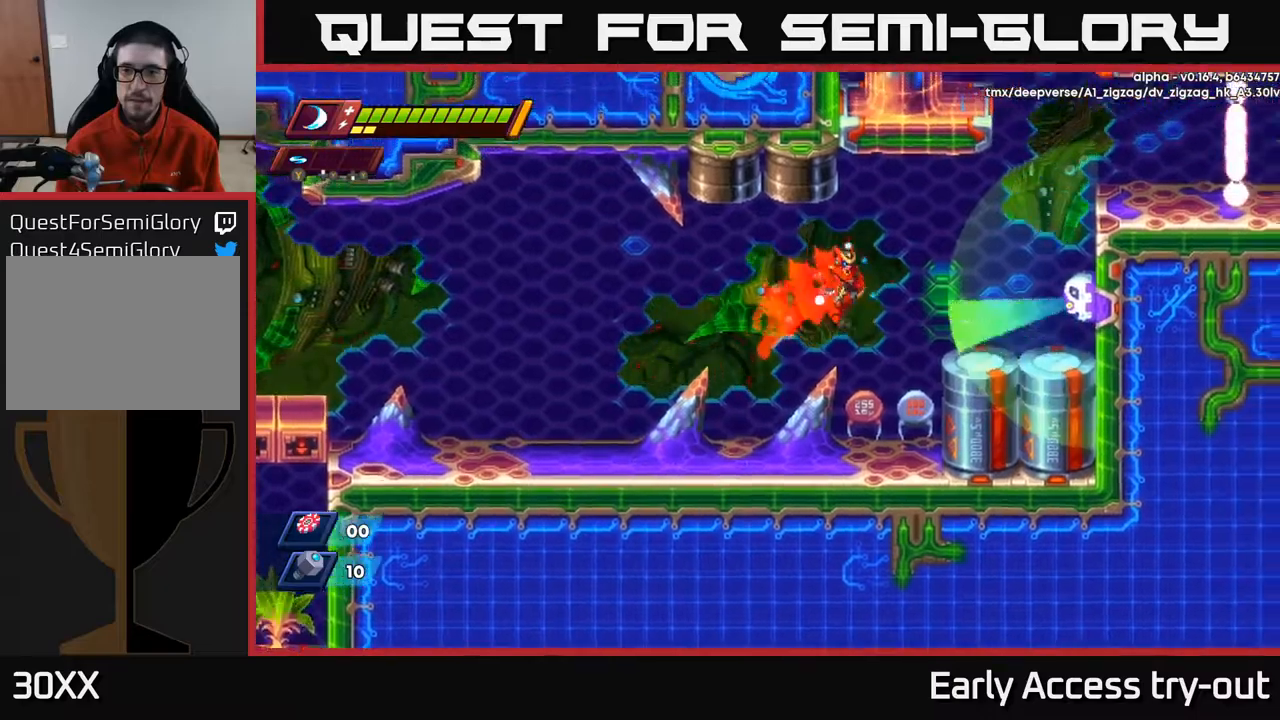
{"buttons": ["DPAD_RIGHT"], "left_stick": "center", "right_stick": "center", "events": [[184, "A", "up"], [184, "R2", "up"], [350, "X", "down"], [450, "X", "up"]]}
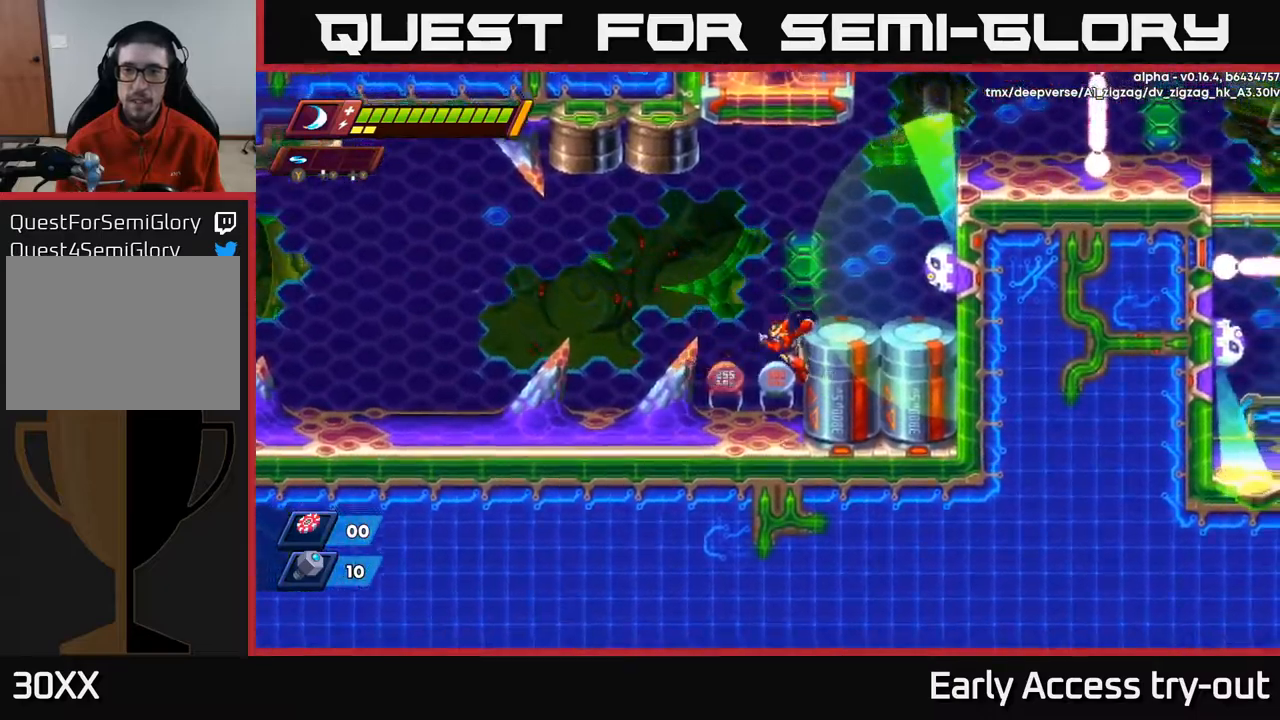
{"buttons": [], "left_stick": "center", "right_stick": "center", "events": [[34, "DPAD_RIGHT", "up"], [50, "X", "down"], [67, "X", "up"]]}
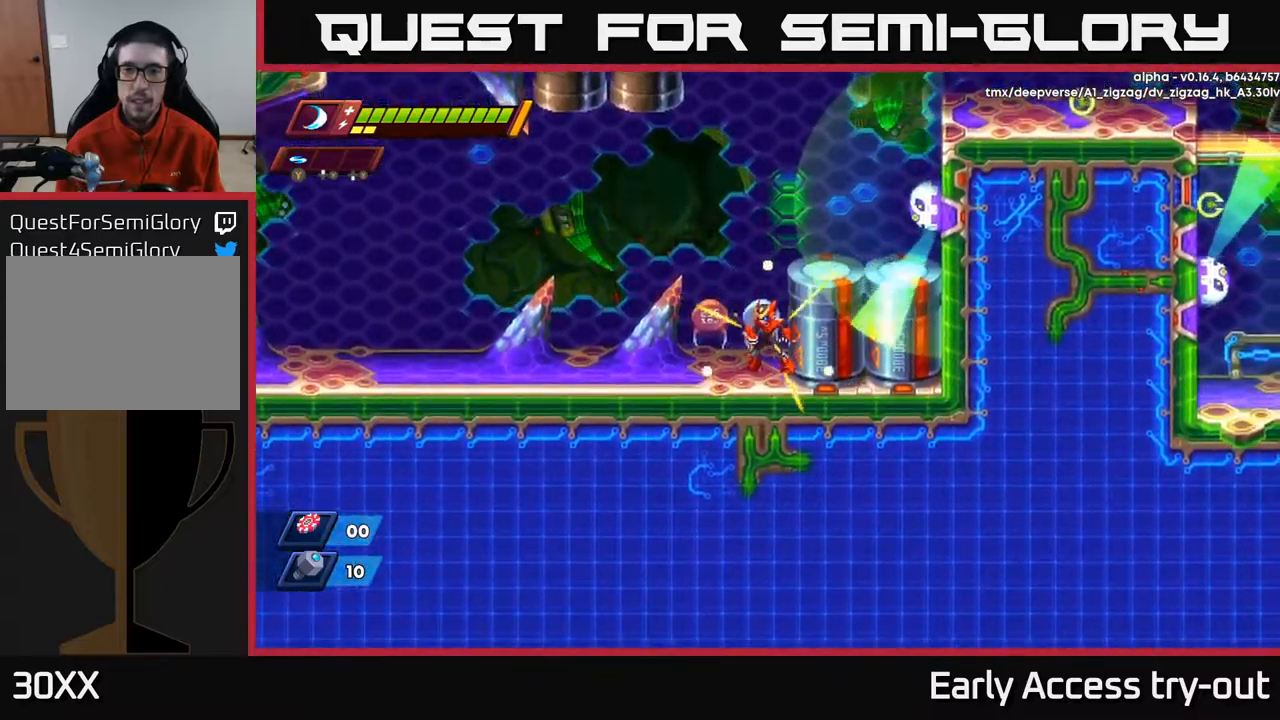
{"buttons": ["A"], "left_stick": "center", "right_stick": "center", "events": [[484, "A", "down"]]}
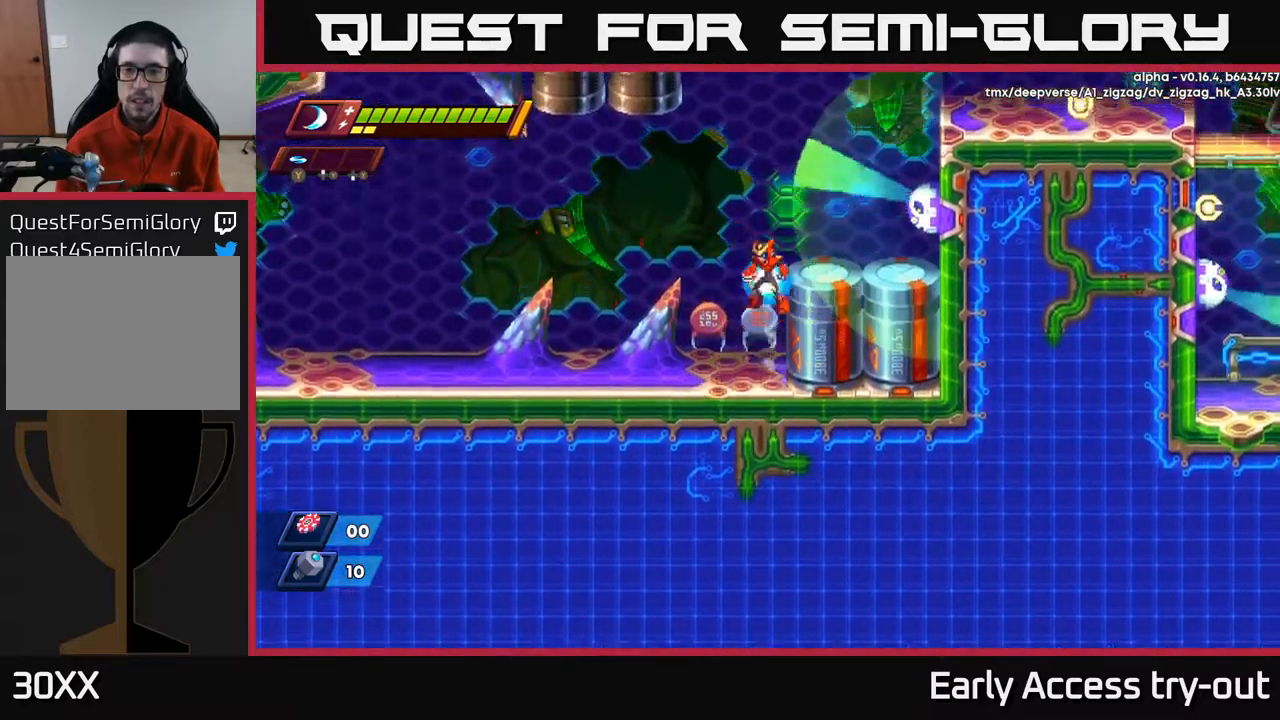
{"buttons": ["X"], "left_stick": "center", "right_stick": "center", "events": [[84, "DPAD_RIGHT", "down"], [184, "A", "up"], [267, "X", "down"], [300, "DPAD_RIGHT", "up"], [334, "X", "up"], [400, "X", "down"], [450, "X", "up"], [500, "X", "down"]]}
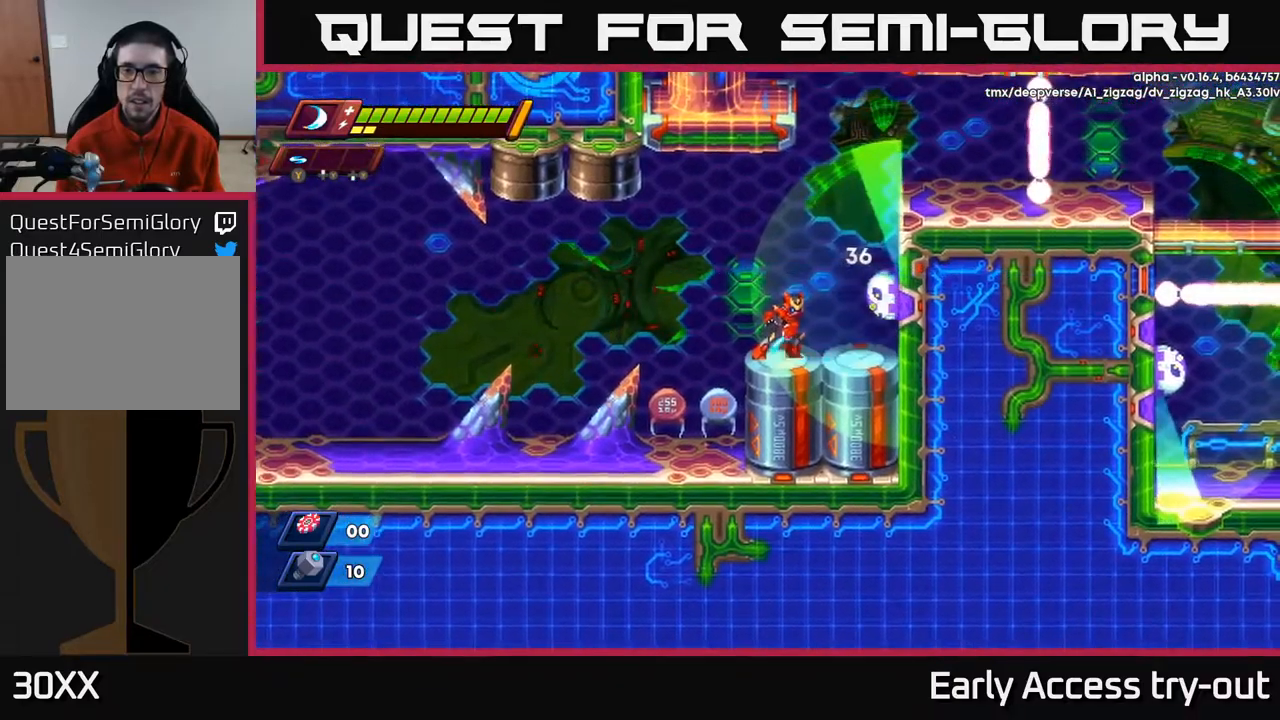
{"buttons": [], "left_stick": "center", "right_stick": "center", "events": [[67, "X", "up"], [134, "X", "down"], [200, "X", "up"], [267, "X", "down"], [350, "X", "up"], [400, "X", "down"], [467, "X", "up"]]}
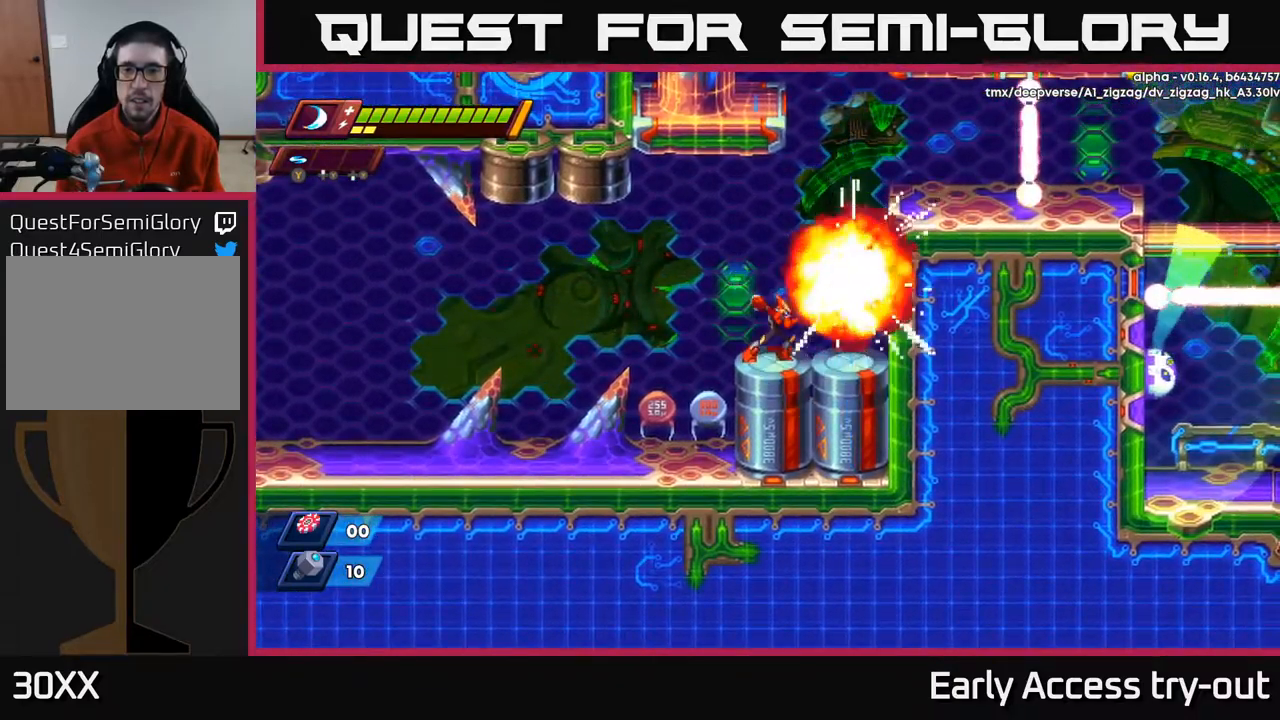
{"buttons": ["DPAD_RIGHT"], "left_stick": "center", "right_stick": "center", "events": [[17, "X", "down"], [67, "A", "down"], [67, "DPAD_LEFT", "down"], [100, "X", "up"], [134, "R2", "down"], [217, "A", "up"], [267, "R2", "up"], [417, "DPAD_LEFT", "up"], [450, "DPAD_RIGHT", "down"]]}
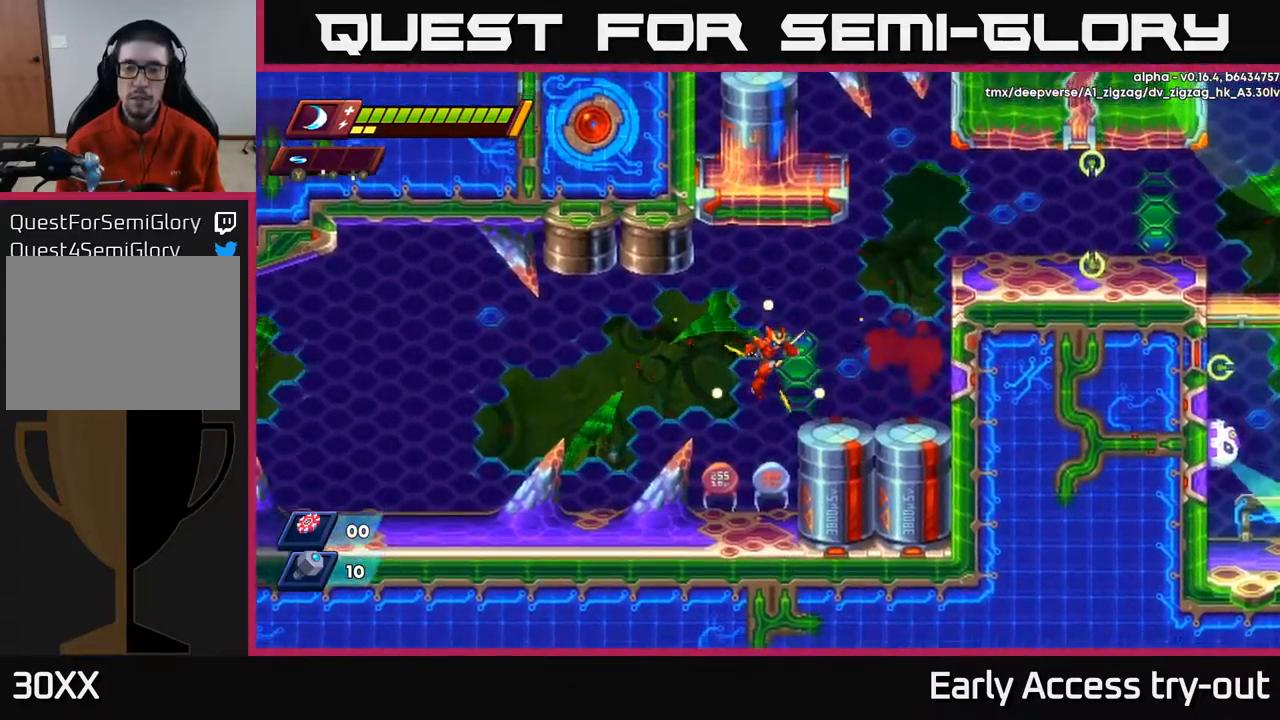
{"buttons": ["A", "R2", "DPAD_RIGHT"], "left_stick": "center", "right_stick": "center", "events": [[217, "A", "down"], [250, "R2", "down"]]}
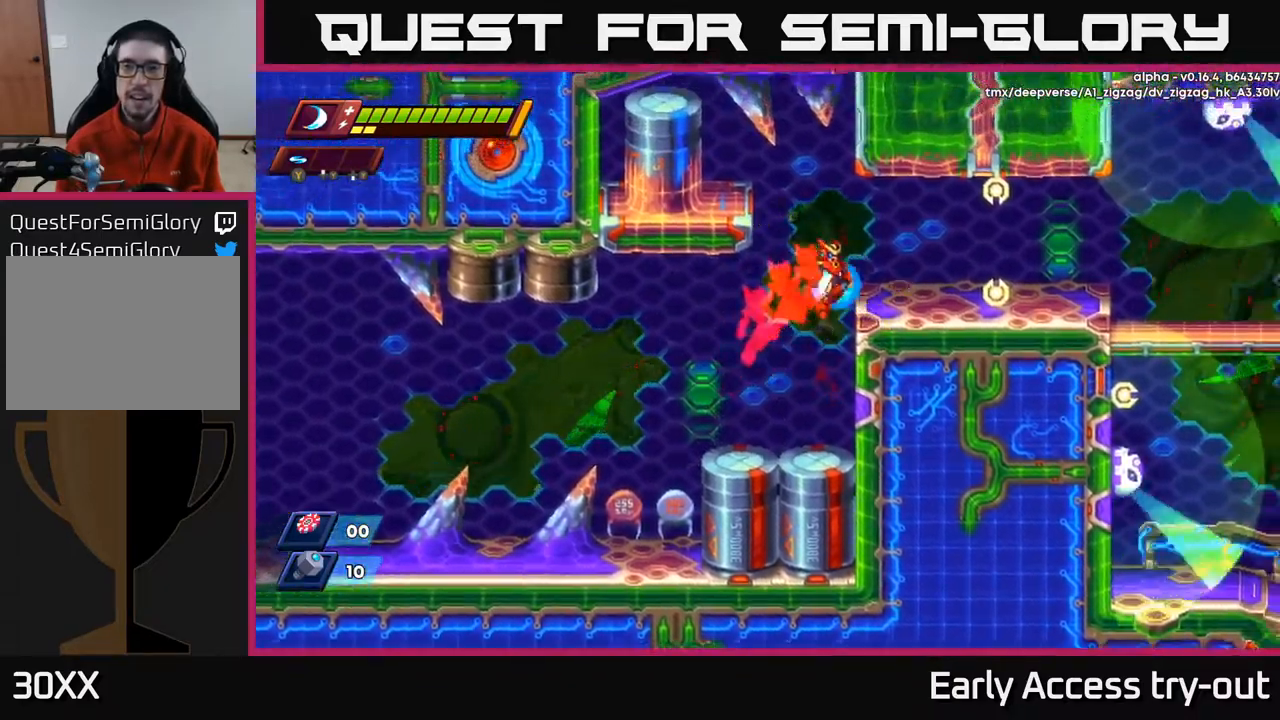
{"buttons": ["DPAD_RIGHT"], "left_stick": "center", "right_stick": "center", "events": [[67, "A", "up"], [84, "R2", "up"], [217, "A", "down"], [317, "DPAD_RIGHT", "up"], [350, "A", "up"], [484, "DPAD_RIGHT", "down"]]}
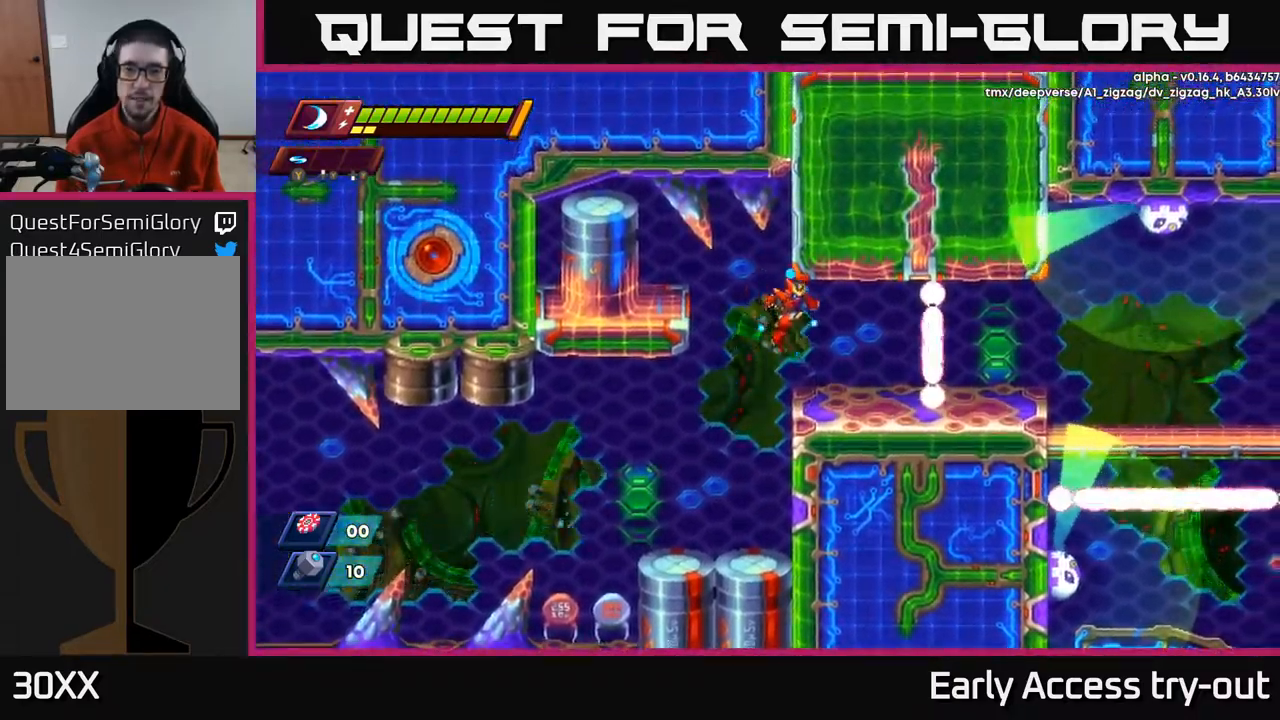
{"buttons": [], "left_stick": "center", "right_stick": "center", "events": [[350, "DPAD_RIGHT", "up"]]}
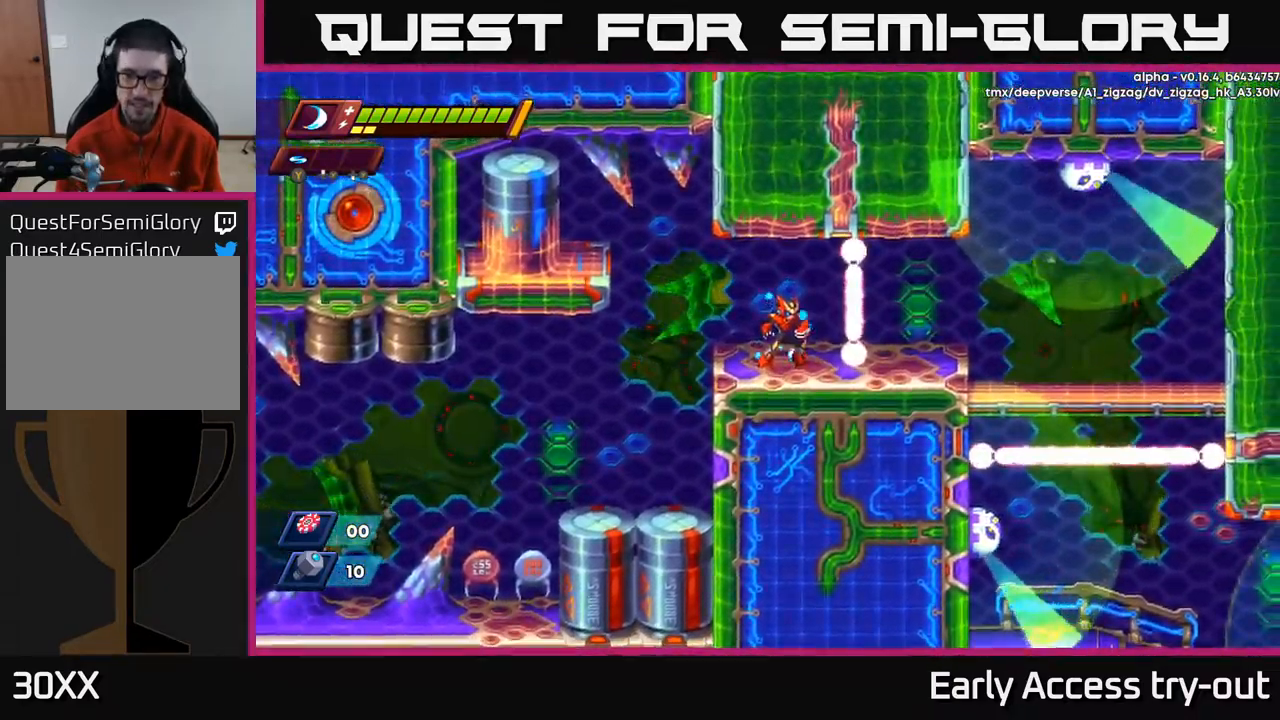
{"buttons": ["R2", "DPAD_RIGHT"], "left_stick": "center", "right_stick": "center", "events": [[450, "DPAD_RIGHT", "down"], [484, "R2", "down"]]}
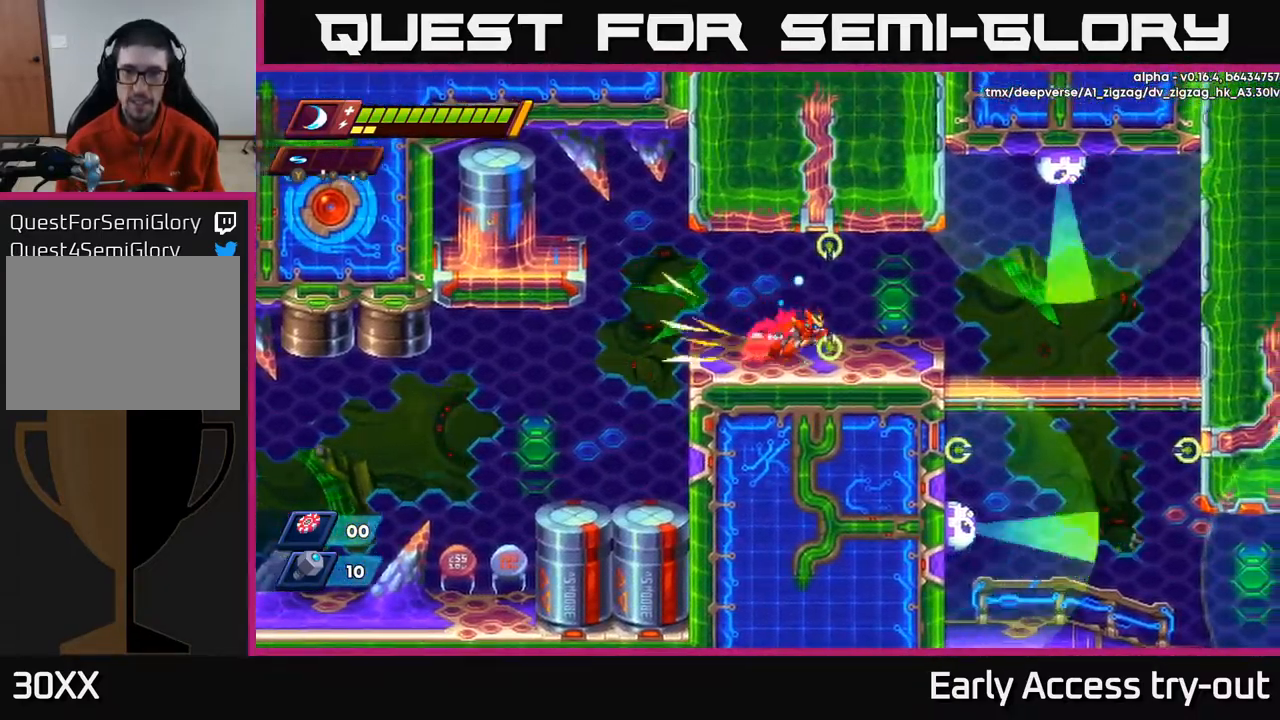
{"buttons": [], "left_stick": "center", "right_stick": "center", "events": [[218, "R2", "up"], [384, "DPAD_RIGHT", "up"]]}
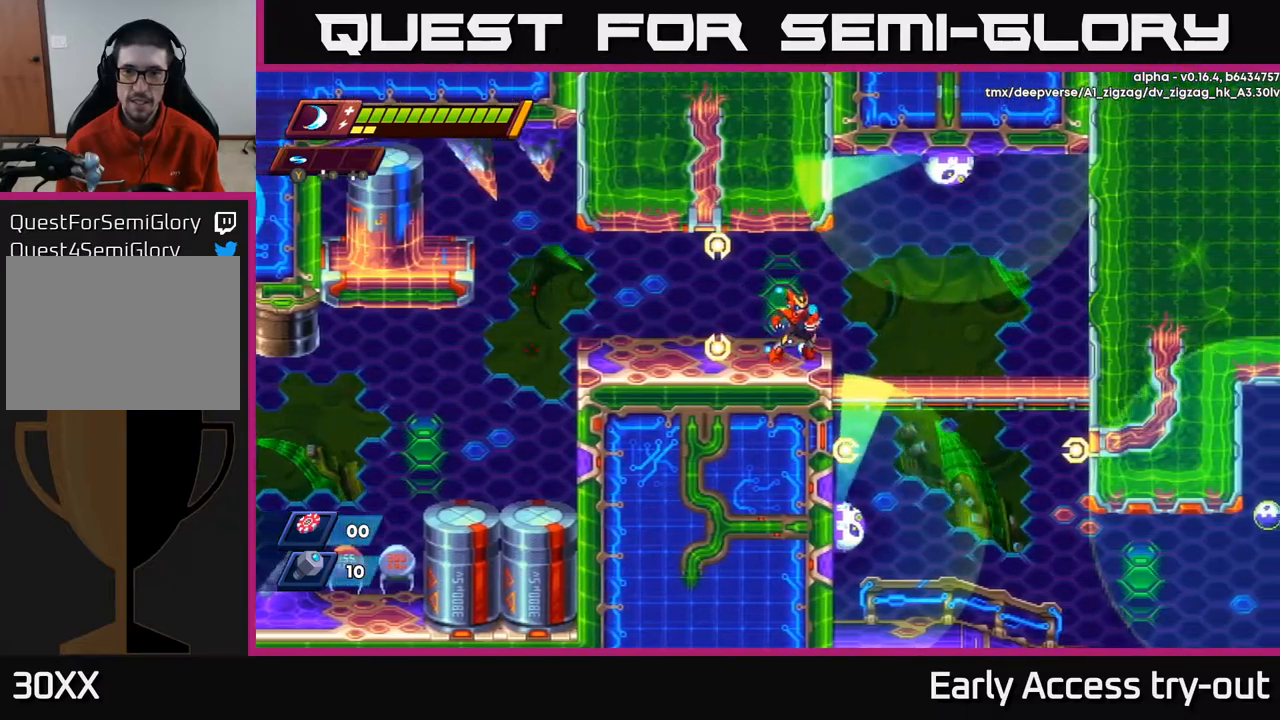
{"buttons": ["A", "X"], "left_stick": "center", "right_stick": "center", "events": [[150, "DPAD_RIGHT", "down"], [300, "A", "down"], [434, "DPAD_RIGHT", "up"], [467, "X", "down"]]}
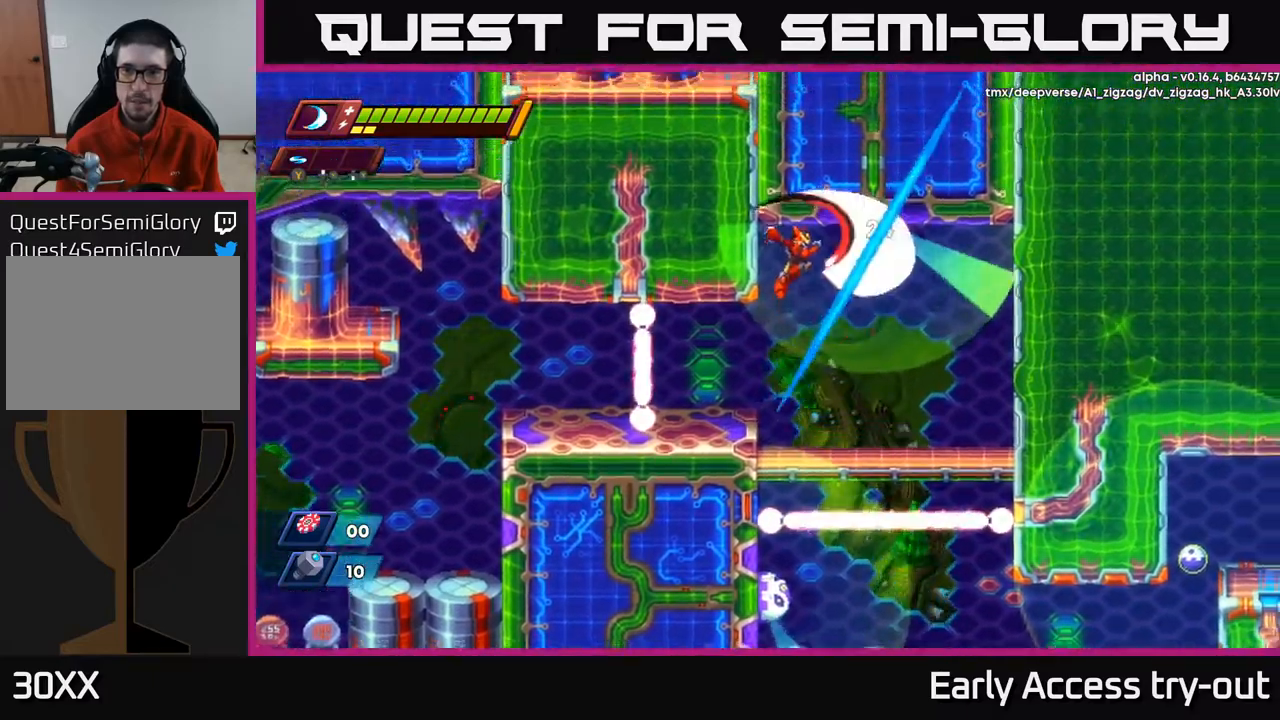
{"buttons": ["DPAD_LEFT"], "left_stick": "center", "right_stick": "center", "events": [[67, "X", "up"], [134, "X", "down"], [217, "X", "up"], [234, "A", "up"], [250, "A", "down"], [267, "X", "down"], [350, "DPAD_LEFT", "down"], [367, "A", "up"], [367, "X", "up"]]}
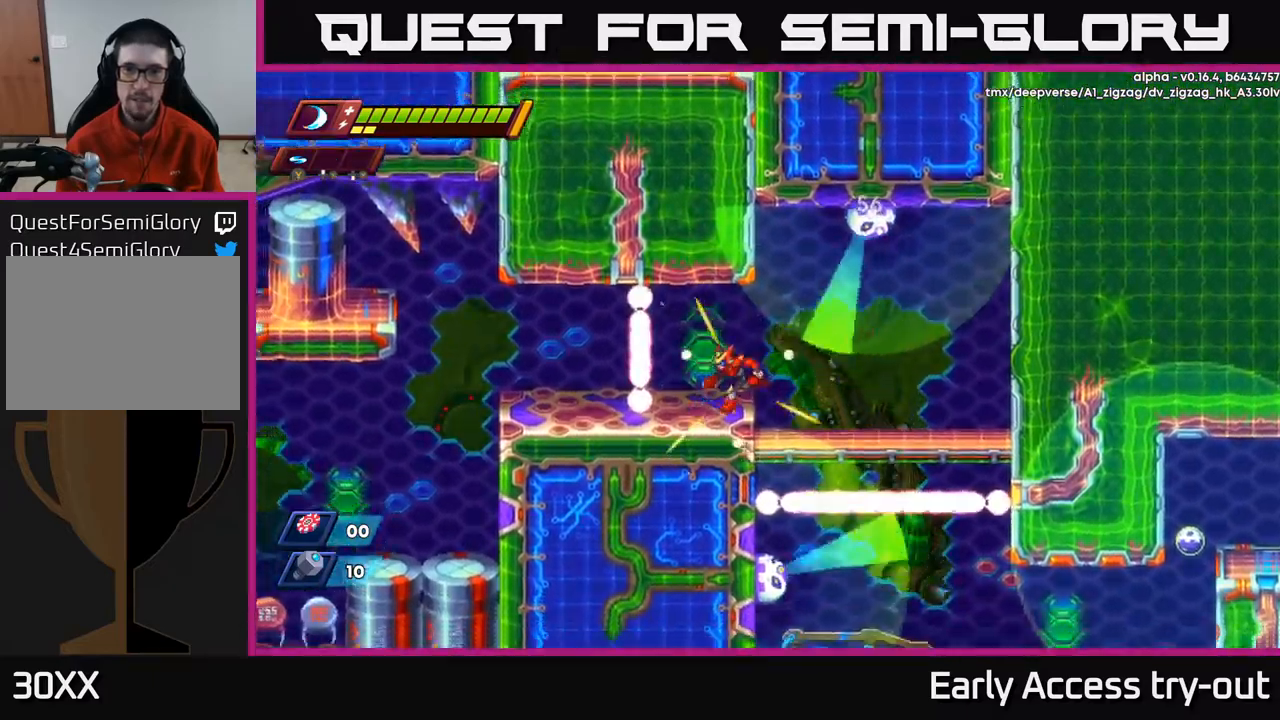
{"buttons": [], "left_stick": "center", "right_stick": "center", "events": [[100, "DPAD_LEFT", "up"], [400, "DPAD_RIGHT", "down"], [417, "DPAD_RIGHT", "up"]]}
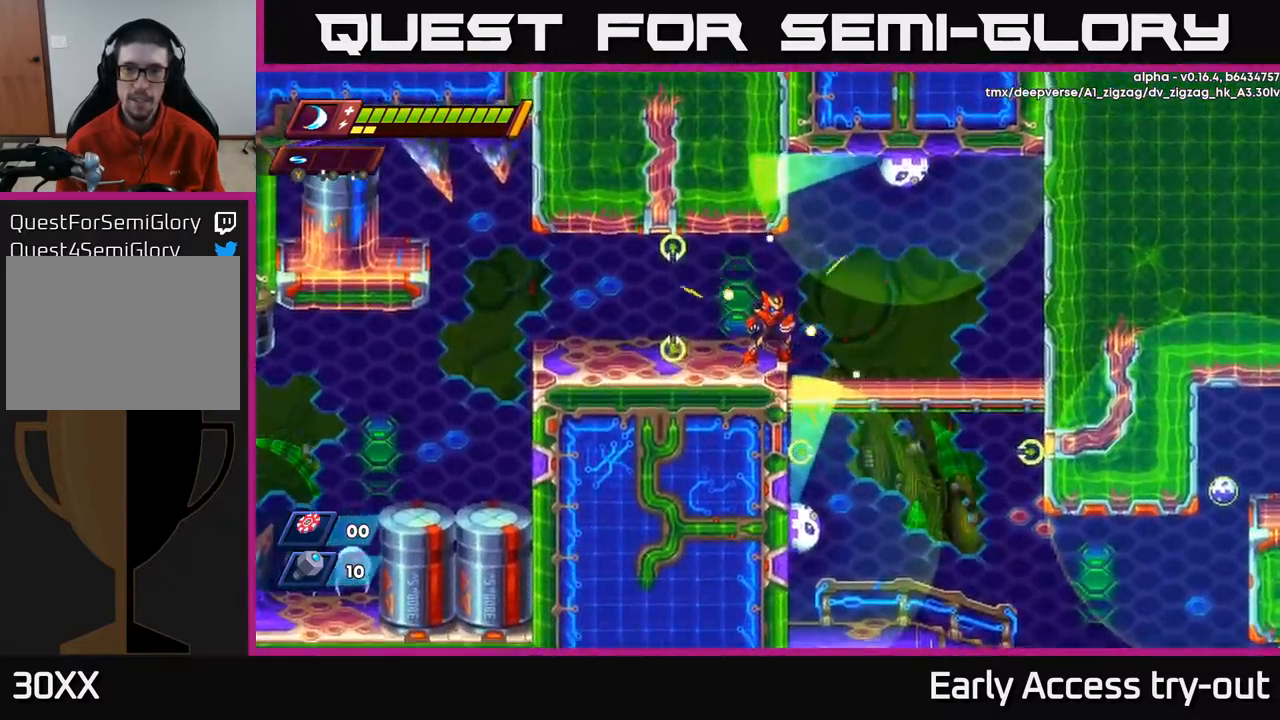
{"buttons": ["A", "DPAD_RIGHT"], "left_stick": "center", "right_stick": "center", "events": [[284, "DPAD_RIGHT", "down"], [400, "A", "down"]]}
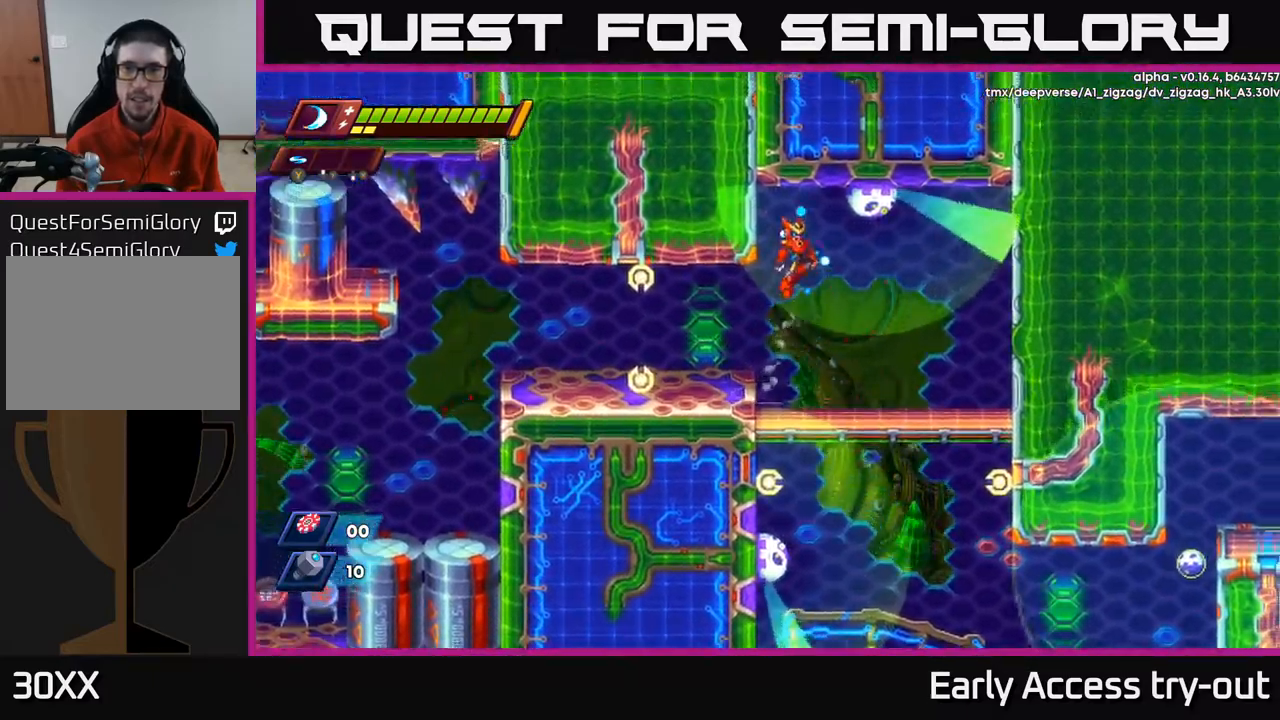
{"buttons": ["DPAD_RIGHT"], "left_stick": "center", "right_stick": "center", "events": [[17, "DPAD_RIGHT", "up"], [67, "X", "down"], [150, "X", "up"], [167, "A", "up"], [184, "A", "down"], [217, "X", "down"], [284, "X", "up"], [350, "X", "down"], [384, "DPAD_RIGHT", "down"], [434, "X", "up"], [450, "A", "up"]]}
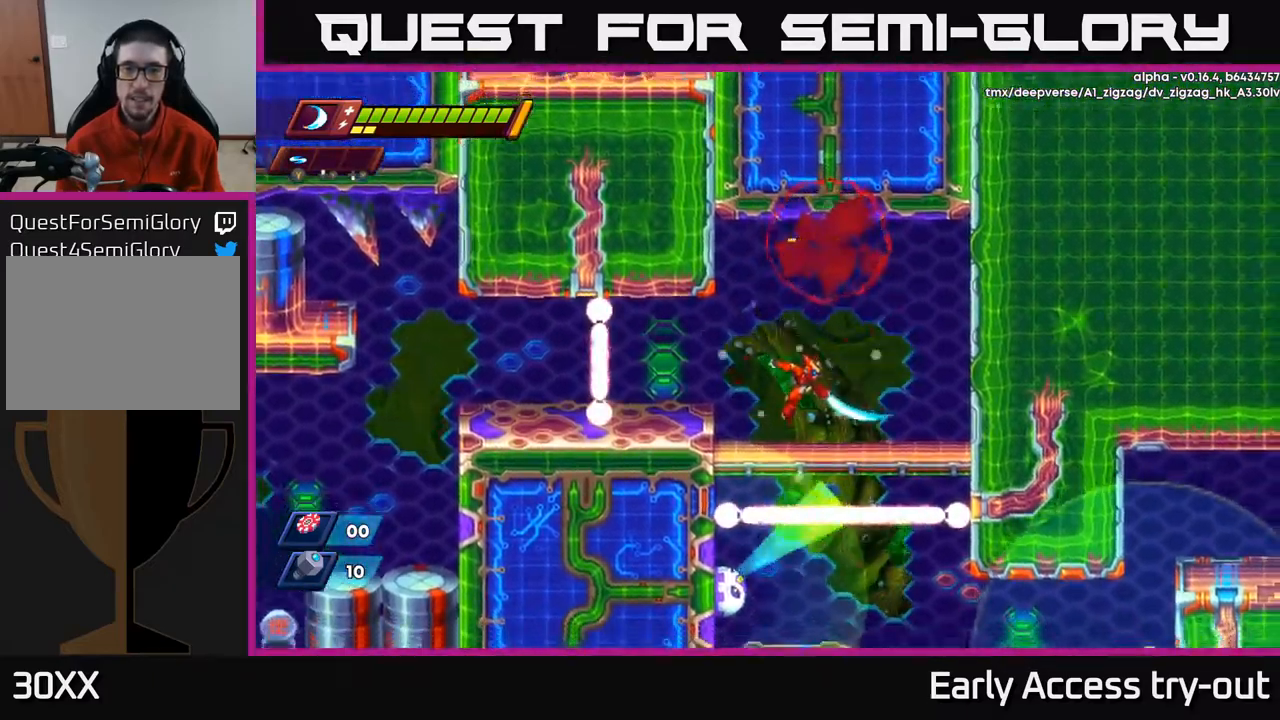
{"buttons": [], "left_stick": "center", "right_stick": "center", "events": [[400, "DPAD_RIGHT", "up"]]}
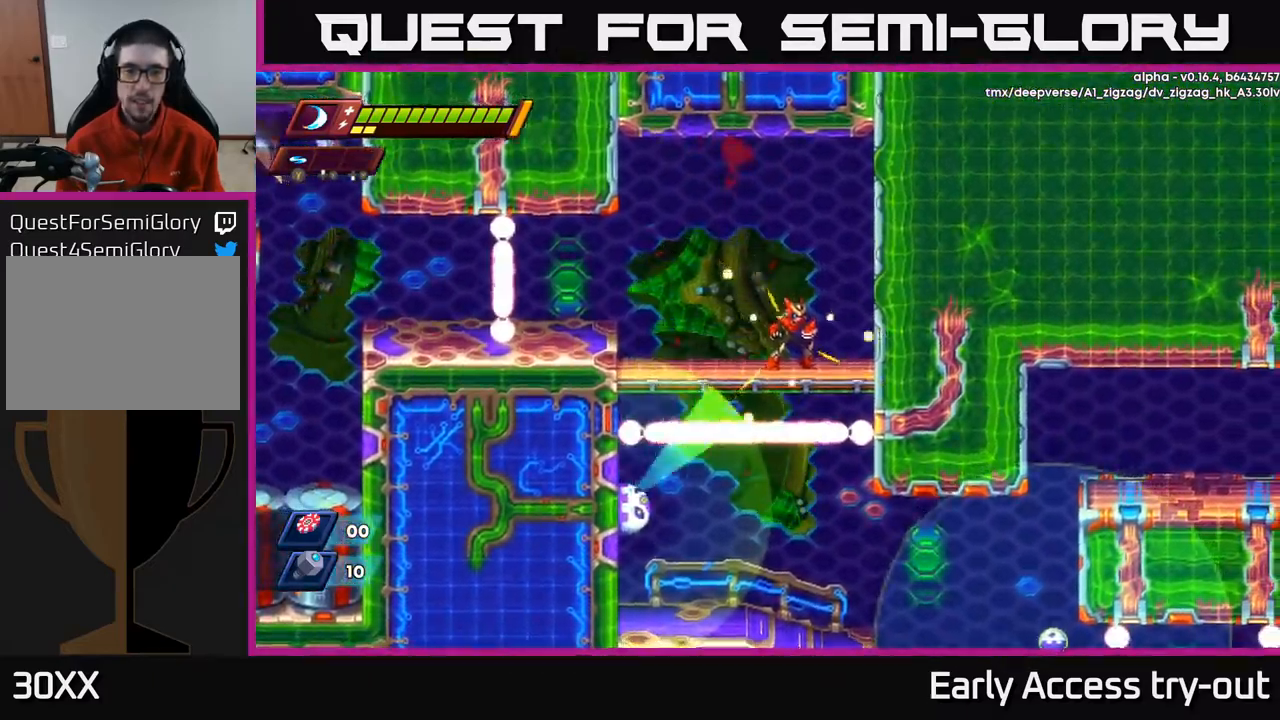
{"buttons": [], "left_stick": "center", "right_stick": "center", "events": [[267, "DPAD_DOWN", "down"], [350, "A", "down"], [500, "A", "up"], [500, "DPAD_DOWN", "up"]]}
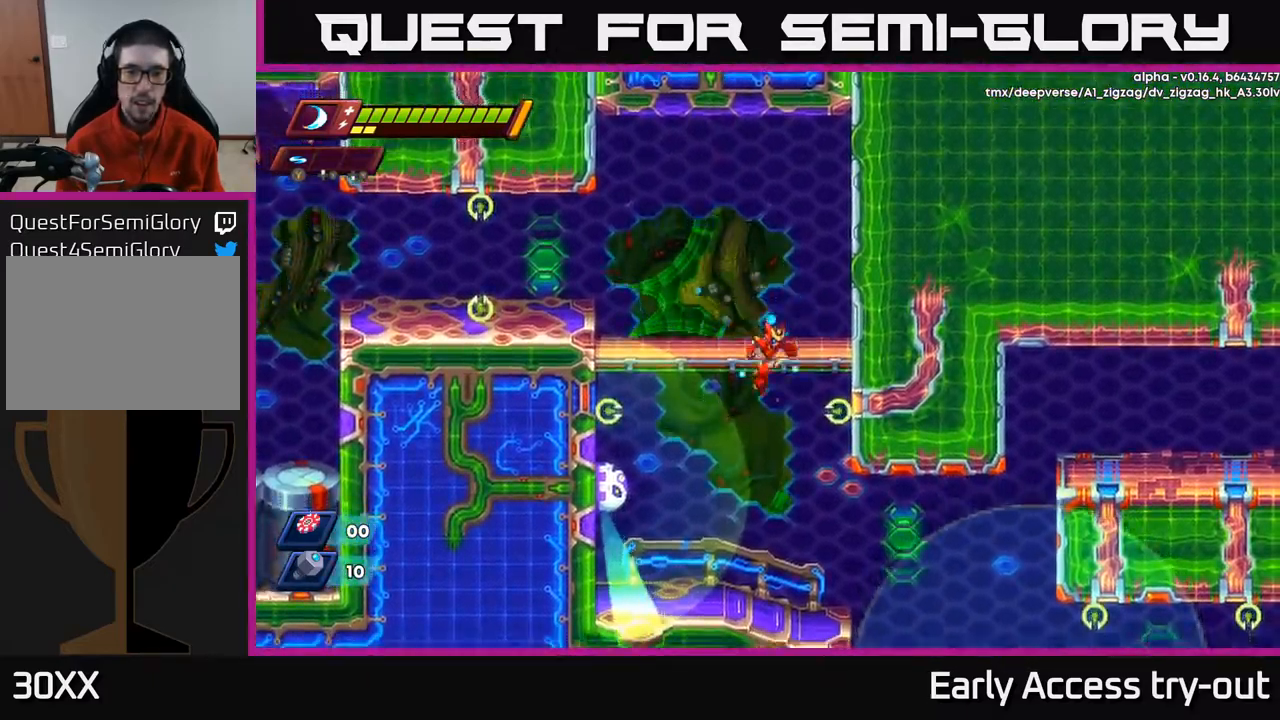
{"buttons": [], "left_stick": "center", "right_stick": "center", "events": [[67, "DPAD_LEFT", "down"], [167, "DPAD_LEFT", "up"], [200, "X", "down"], [267, "X", "up"], [334, "X", "down"], [400, "X", "up"]]}
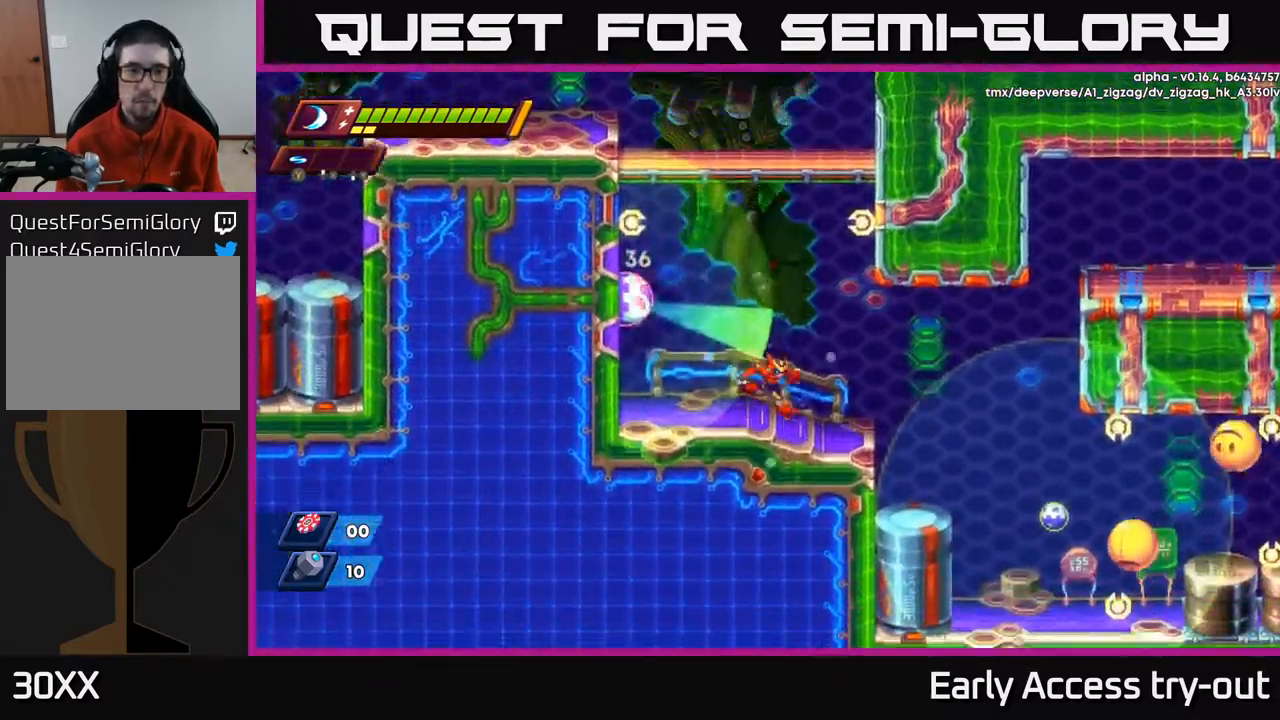
{"buttons": ["DPAD_RIGHT"], "left_stick": "center", "right_stick": "center", "events": [[50, "DPAD_RIGHT", "down"]]}